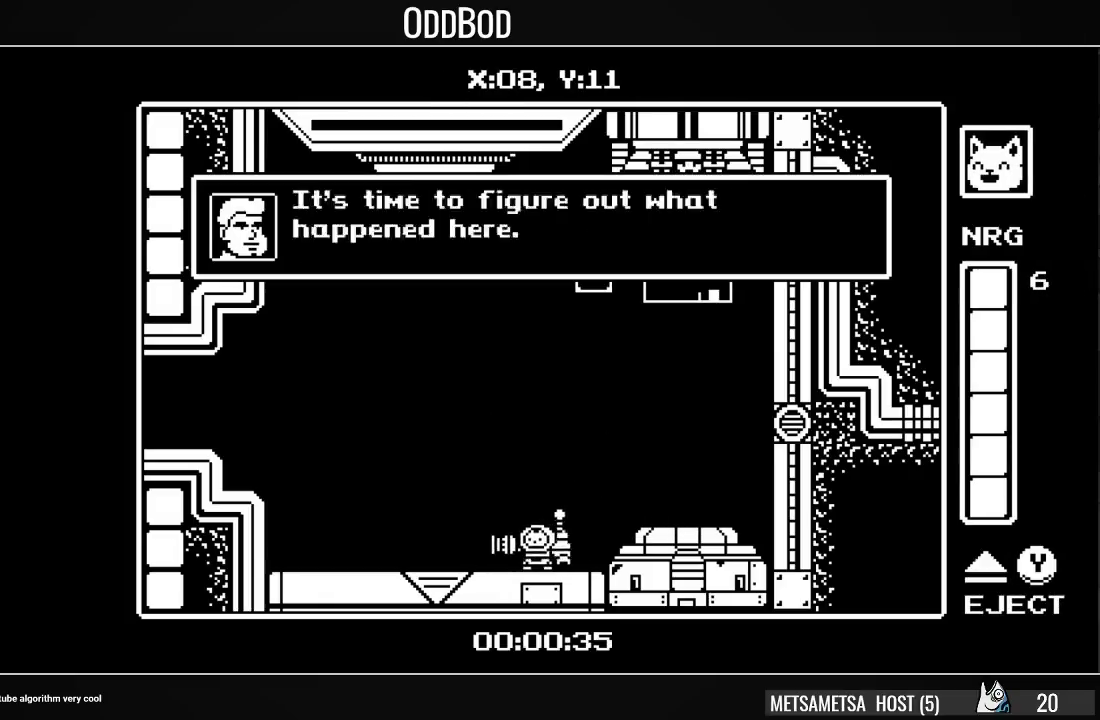
Gameplay with a controller (PlayStation layout); each line is a JSON object with the inputs held at the frame after it. "events" lists button and stick changes between this image and that frame as [ms after this image, input, new state], when the widget could be followed in between. Not read: left_stick.
{"buttons": ["CROSS", "DPAD_LEFT"], "right_stick": "center", "events": [[33, "CROSS", "down"], [33, "SQUARE", "down"], [100, "SQUARE", "up"], [133, "CROSS", "up"], [167, "CROSS", "down"], [267, "CROSS", "up"], [367, "CROSS", "down"], [400, "SQUARE", "down"], [433, "SQUARE", "up"], [467, "CROSS", "up"], [500, "CROSS", "down"]]}
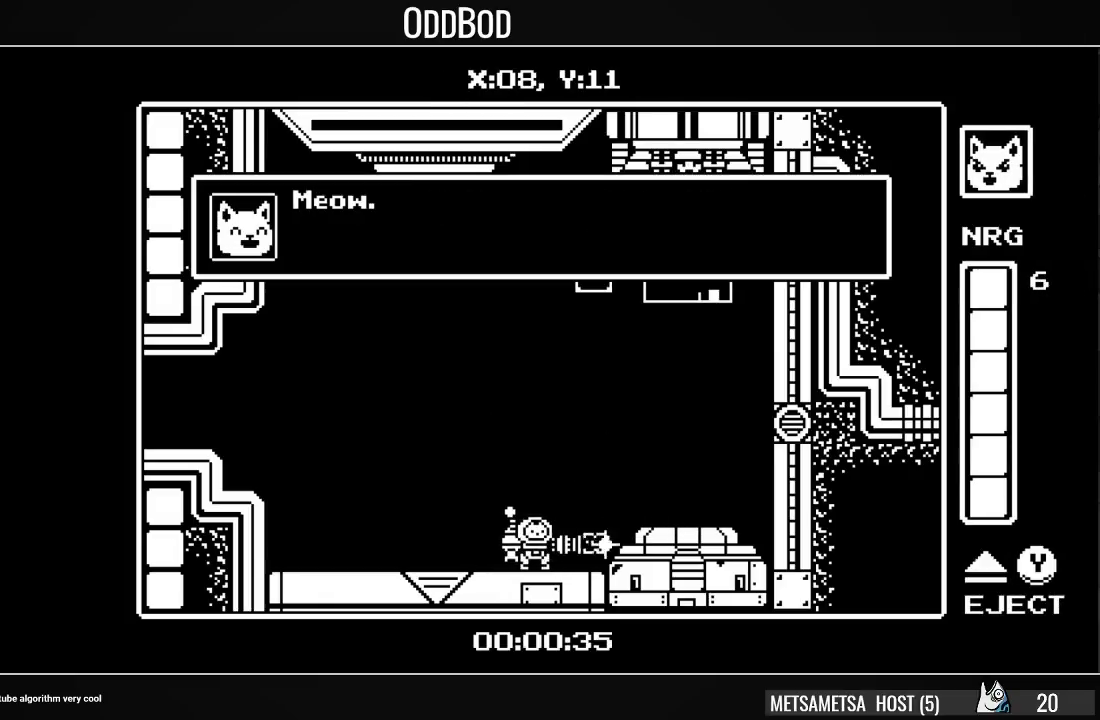
{"buttons": ["CROSS", "SQUARE", "DPAD_LEFT"], "right_stick": "center", "events": [[33, "SQUARE", "down"], [100, "CROSS", "up"], [167, "CROSS", "down"], [267, "CROSS", "up"], [300, "CROSS", "down"], [400, "CROSS", "up"], [400, "SQUARE", "up"], [433, "CROSS", "down"], [467, "SQUARE", "down"]]}
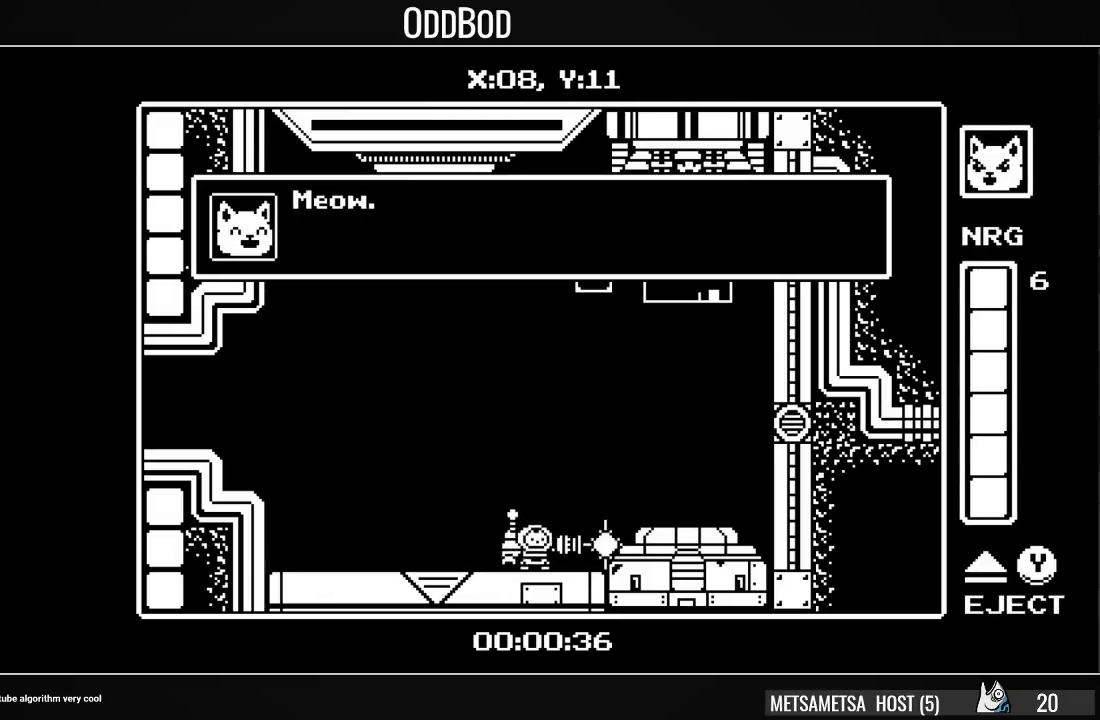
{"buttons": ["CROSS", "SQUARE", "DPAD_LEFT"], "right_stick": "center", "events": [[33, "CROSS", "up"], [33, "SQUARE", "up"], [100, "CROSS", "down"], [100, "SQUARE", "down"], [167, "CROSS", "up"], [167, "SQUARE", "up"], [233, "CROSS", "down"], [233, "SQUARE", "down"], [300, "CROSS", "up"], [300, "SQUARE", "up"], [367, "CROSS", "down"], [367, "SQUARE", "down"], [433, "CROSS", "up"], [433, "SQUARE", "up"], [500, "CROSS", "down"], [500, "SQUARE", "down"]]}
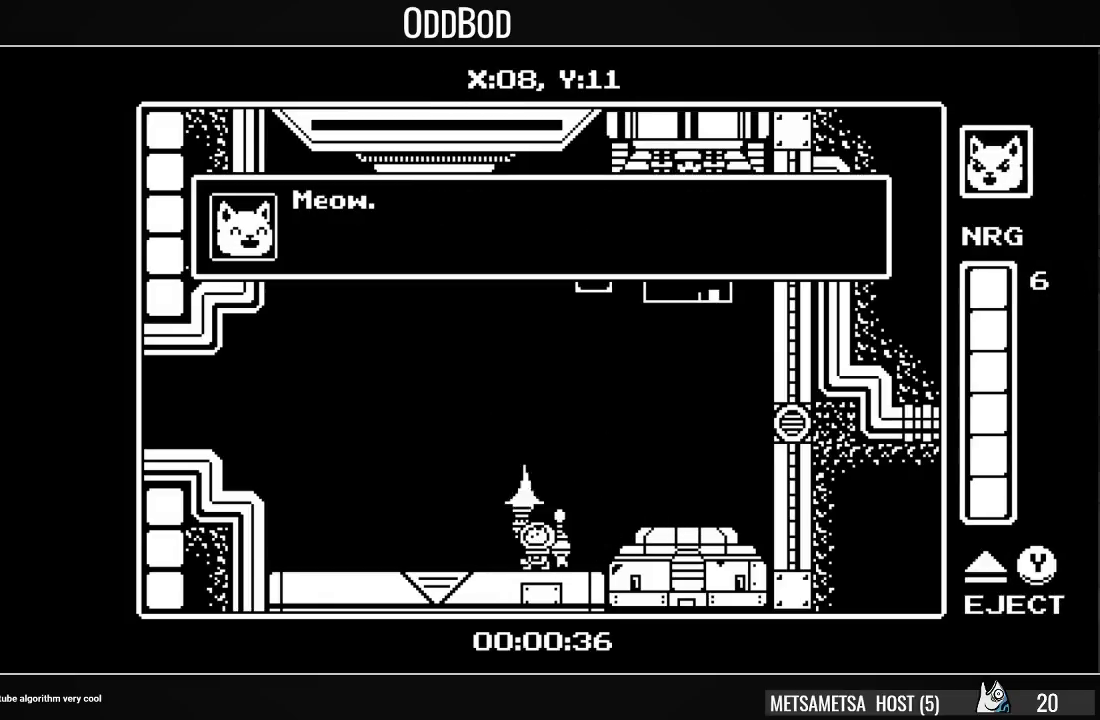
{"buttons": ["CROSS", "SQUARE", "DPAD_LEFT"], "right_stick": "center", "events": [[100, "CROSS", "up"], [100, "SQUARE", "up"], [133, "CROSS", "down"], [167, "SQUARE", "down"], [233, "CROSS", "up"], [233, "SQUARE", "up"], [267, "CROSS", "down"], [300, "SQUARE", "down"], [367, "CROSS", "up"], [367, "SQUARE", "up"], [433, "CROSS", "down"], [433, "SQUARE", "down"]]}
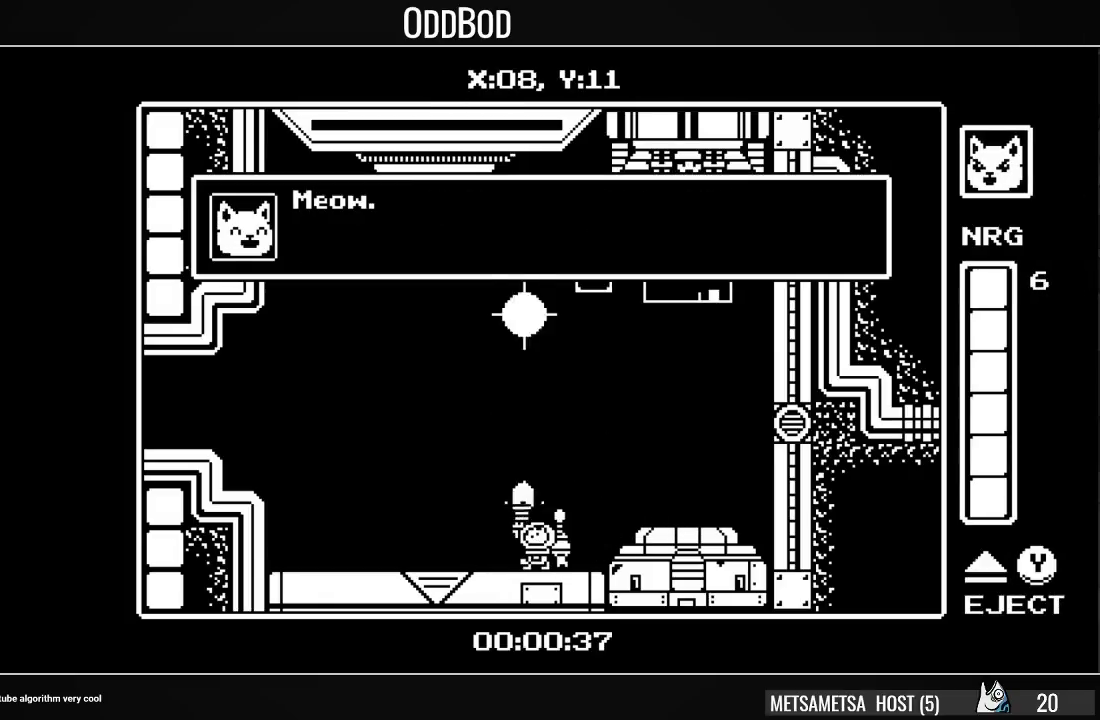
{"buttons": ["DPAD_LEFT"], "right_stick": "center", "events": [[33, "CROSS", "up"], [33, "SQUARE", "up"], [100, "CROSS", "down"], [100, "SQUARE", "down"], [167, "CROSS", "up"], [167, "SQUARE", "up"], [233, "CROSS", "down"], [233, "SQUARE", "down"], [333, "CROSS", "up"], [333, "SQUARE", "up"], [400, "CROSS", "down"], [400, "SQUARE", "down"], [467, "CROSS", "up"], [467, "SQUARE", "up"]]}
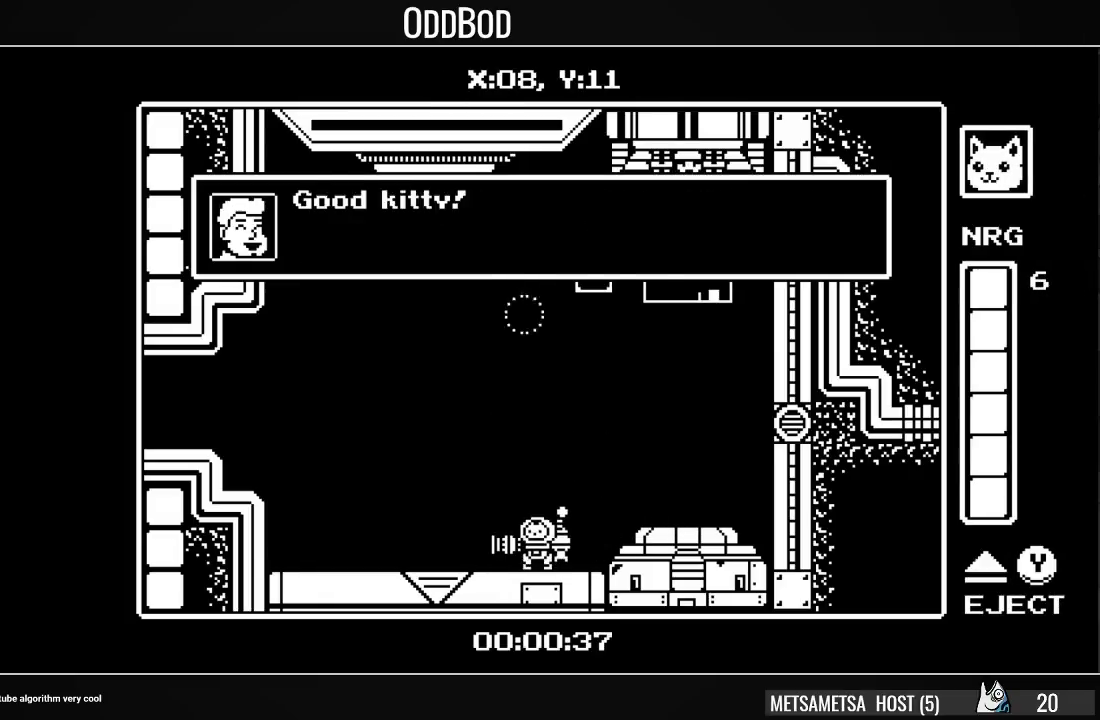
{"buttons": ["DPAD_LEFT"], "right_stick": "center", "events": [[33, "CROSS", "down"], [33, "SQUARE", "down"], [100, "CROSS", "up"], [100, "SQUARE", "up"], [167, "CROSS", "down"], [167, "SQUARE", "down"], [233, "CROSS", "up"], [233, "SQUARE", "up"]]}
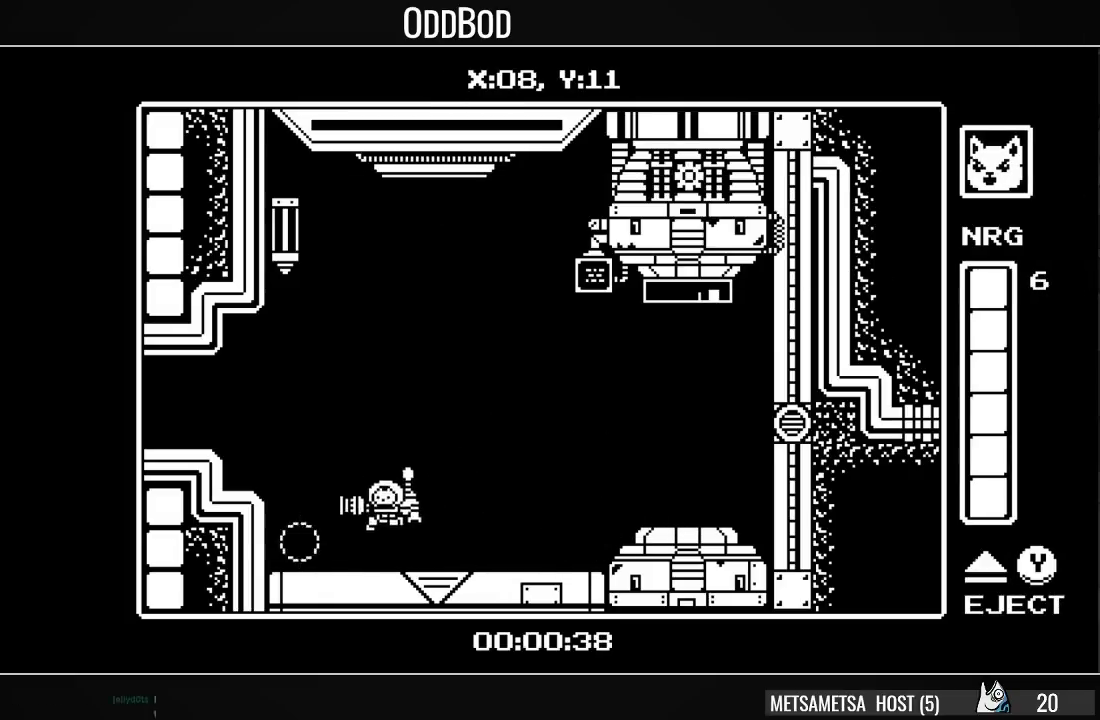
{"buttons": ["DPAD_LEFT"], "right_stick": "center", "events": [[200, "CROSS", "down"], [433, "CROSS", "up"]]}
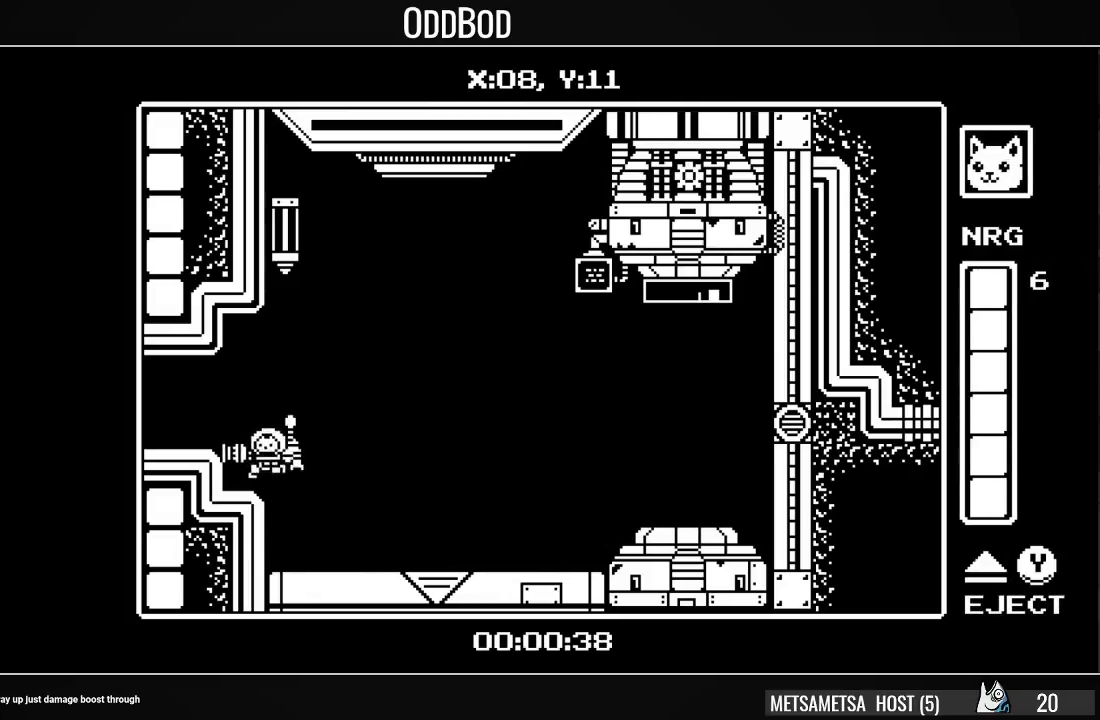
{"buttons": ["DPAD_LEFT"], "right_stick": "center", "events": [[133, "CROSS", "down"], [267, "CROSS", "up"]]}
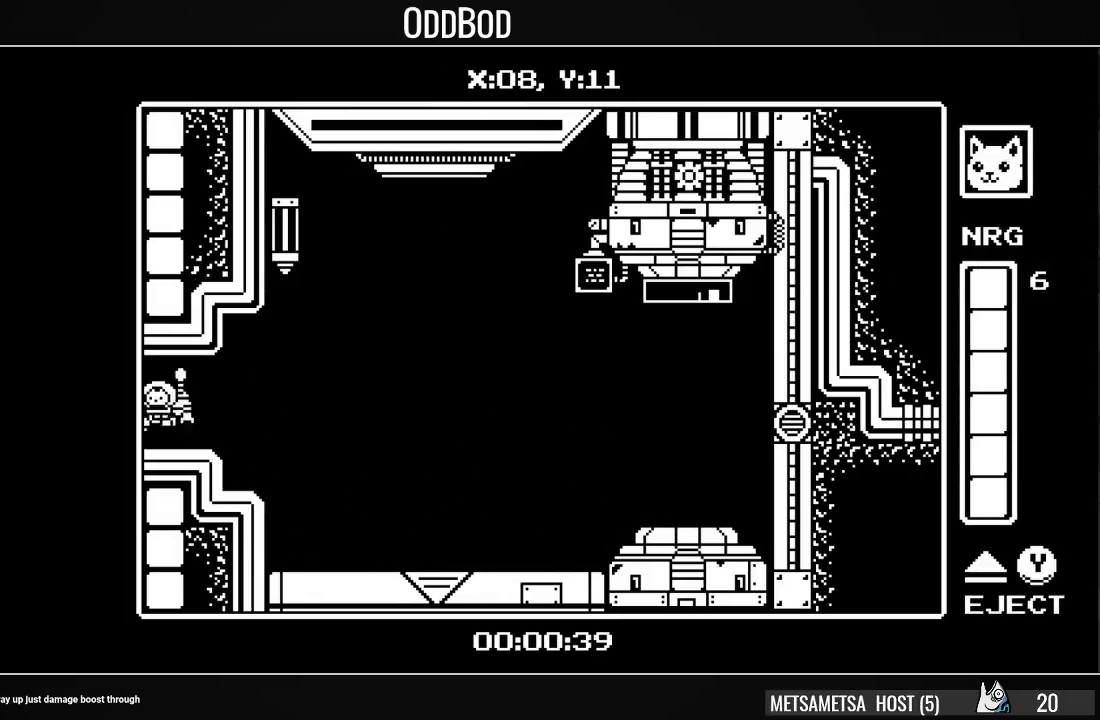
{"buttons": ["DPAD_LEFT"], "right_stick": "center", "events": []}
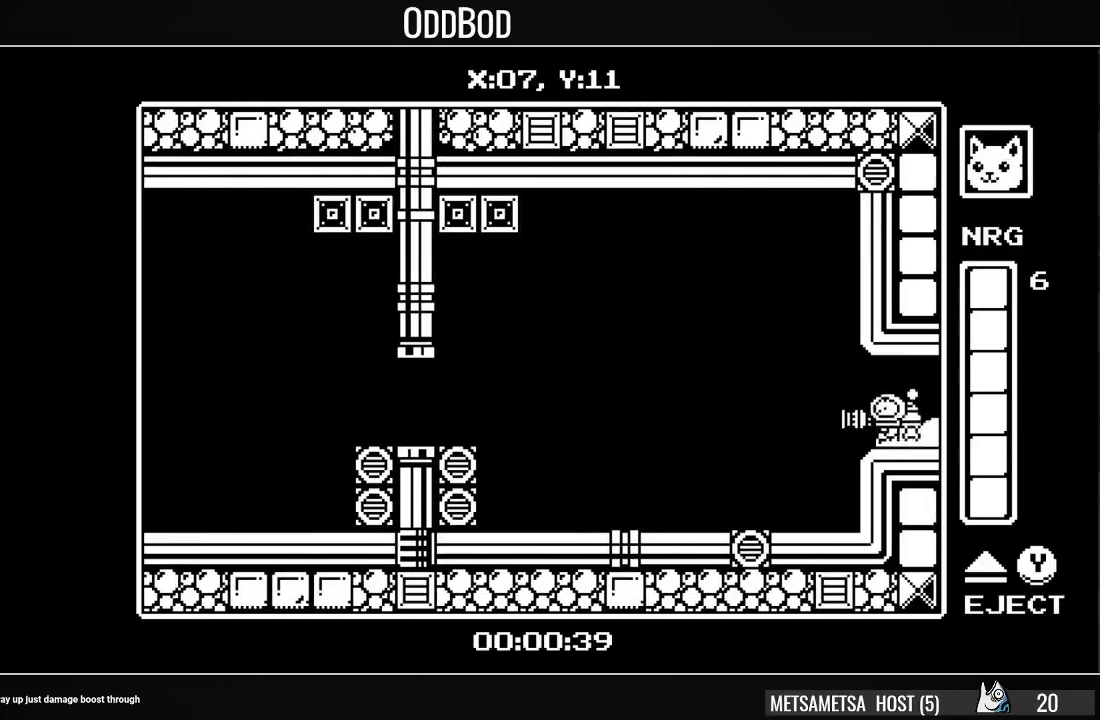
{"buttons": ["DPAD_LEFT"], "right_stick": "center", "events": []}
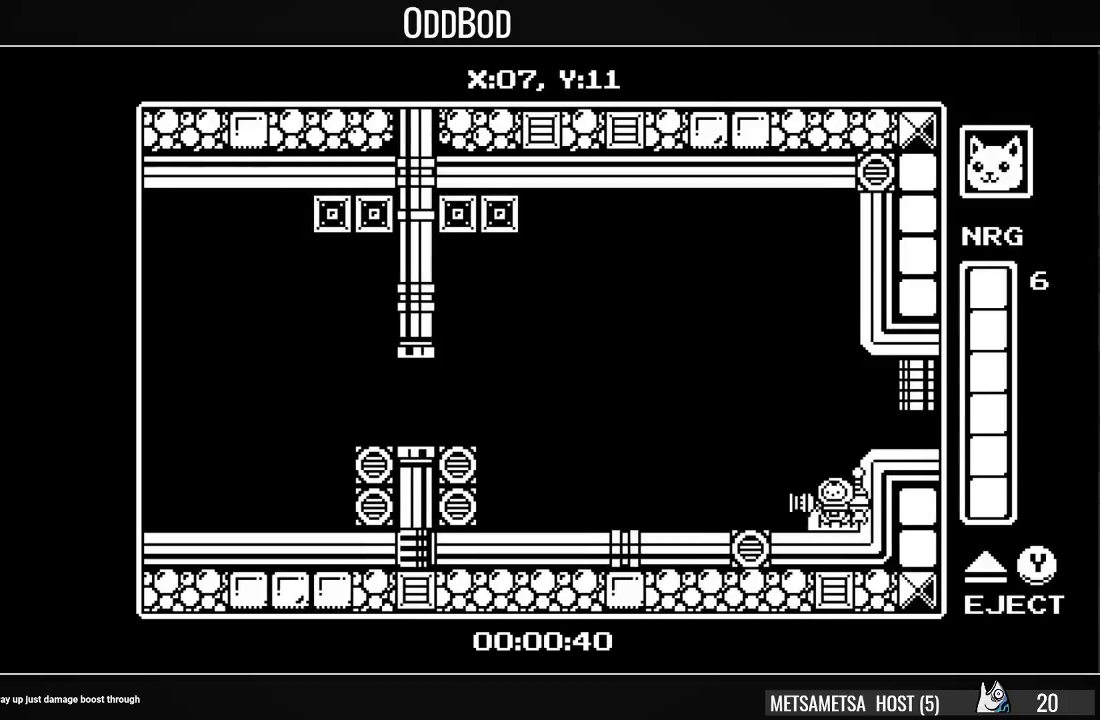
{"buttons": ["DPAD_LEFT"], "right_stick": "center", "events": []}
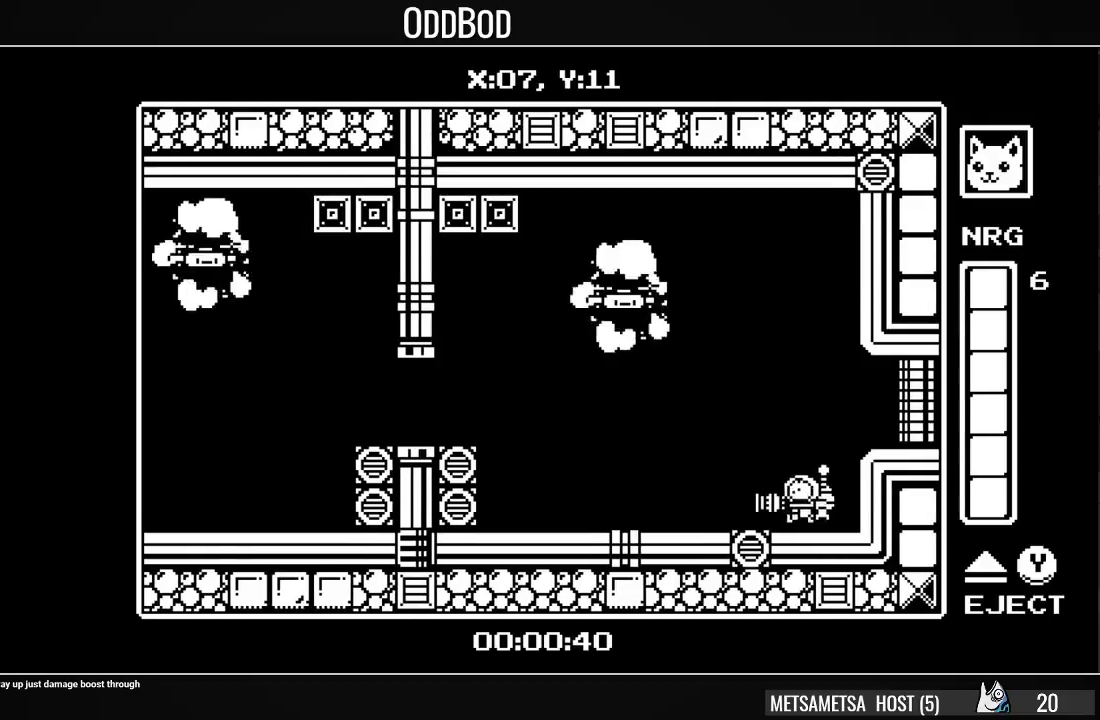
{"buttons": ["DPAD_UP"], "right_stick": "center", "events": [[367, "DPAD_LEFT", "up"], [367, "DPAD_UP", "down"], [400, "SQUARE", "down"], [433, "SQUARE", "up"]]}
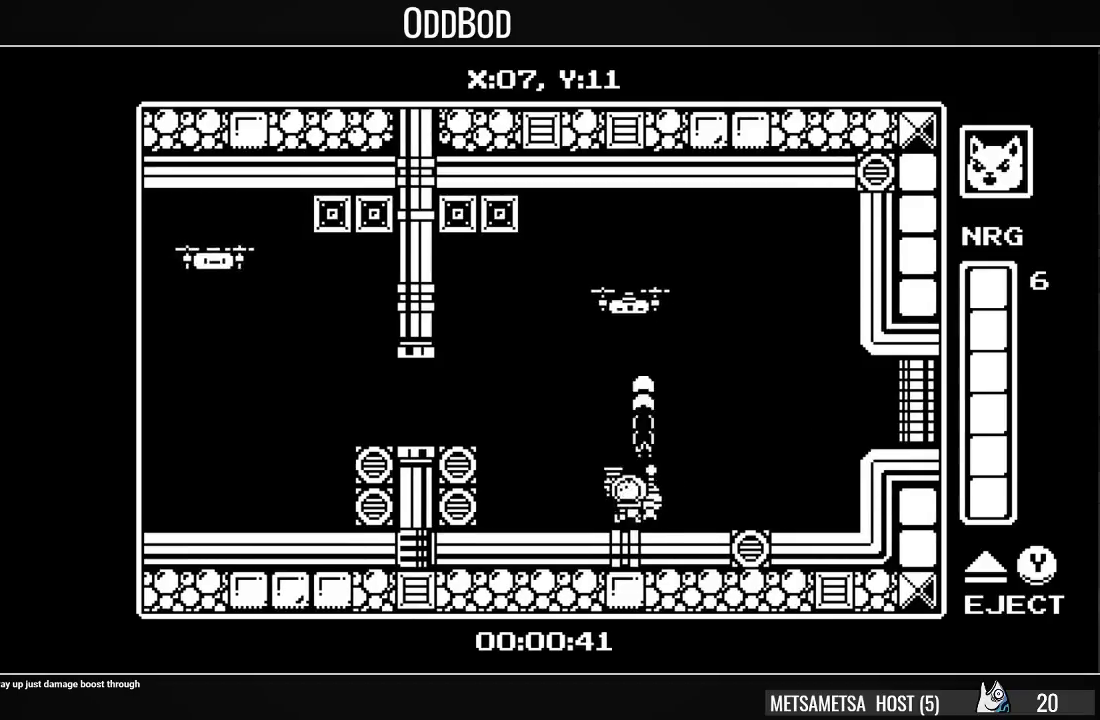
{"buttons": ["DPAD_UP"], "right_stick": "center", "events": [[33, "SQUARE", "down"], [67, "SQUARE", "up"], [133, "SQUARE", "down"], [200, "SQUARE", "up"], [267, "SQUARE", "down"], [333, "SQUARE", "up"], [400, "SQUARE", "down"], [467, "SQUARE", "up"]]}
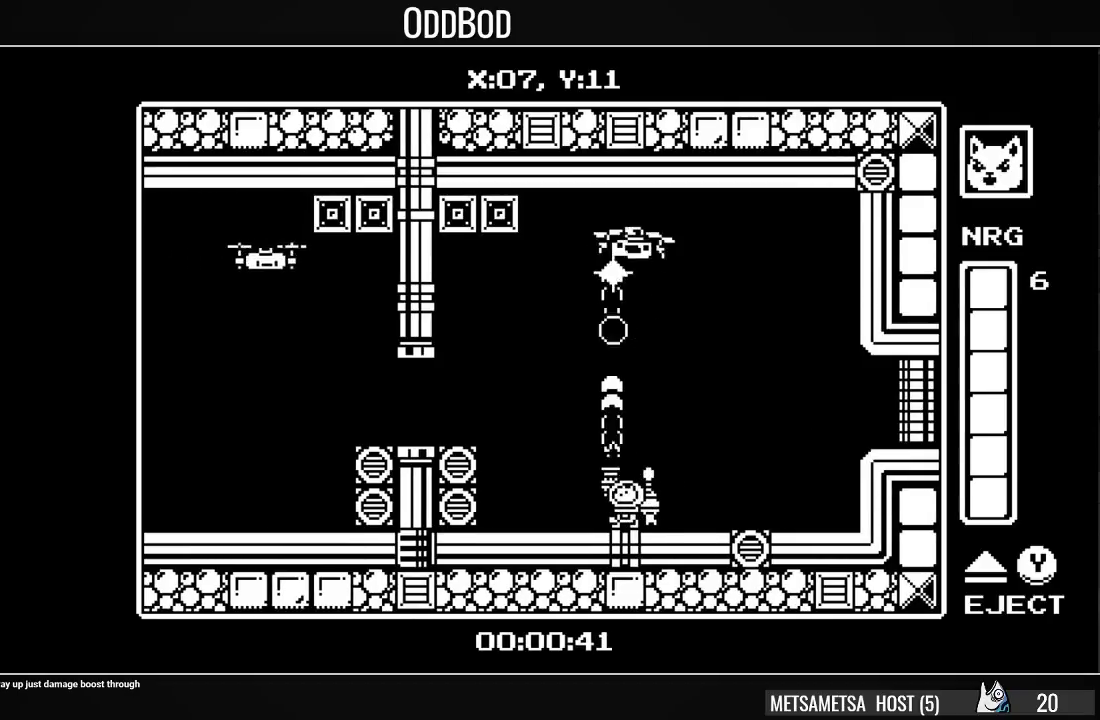
{"buttons": ["DPAD_UP"], "right_stick": "center", "events": [[33, "SQUARE", "down"], [100, "SQUARE", "up"], [167, "SQUARE", "down"], [233, "SQUARE", "up"], [300, "SQUARE", "down"], [367, "SQUARE", "up"], [433, "SQUARE", "down"], [500, "SQUARE", "up"]]}
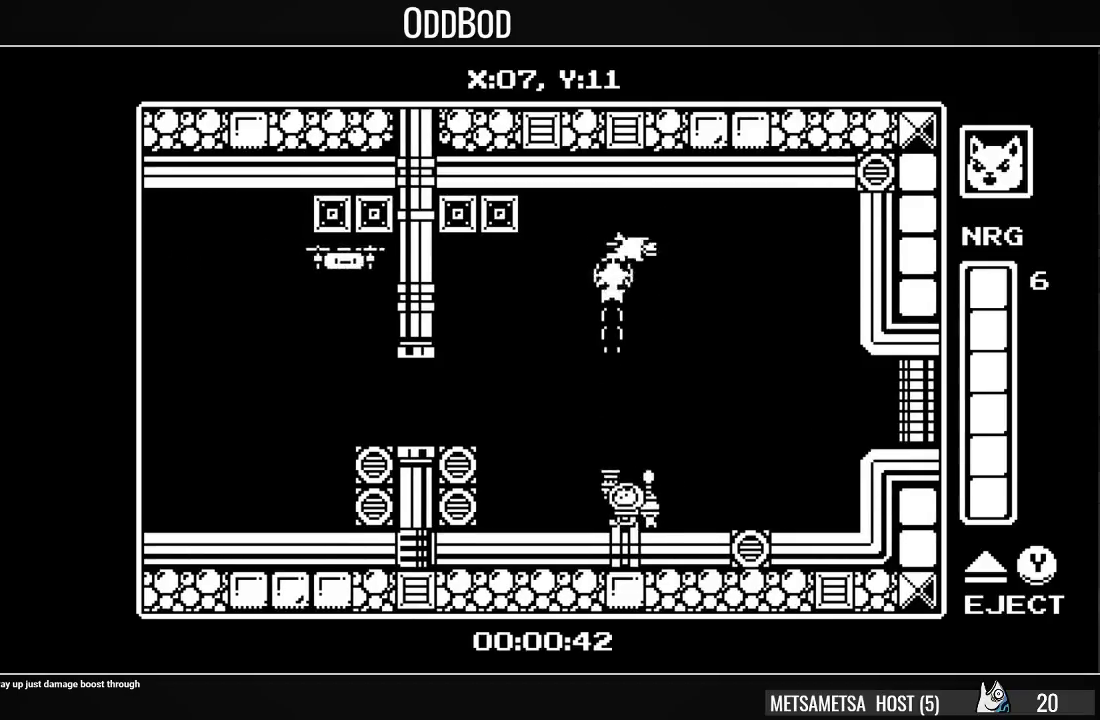
{"buttons": ["CROSS", "DPAD_UP", "DPAD_LEFT"], "right_stick": "center", "events": [[33, "SQUARE", "down"], [133, "SQUARE", "up"], [167, "SQUARE", "down"], [200, "DPAD_LEFT", "down"], [267, "SQUARE", "up"], [300, "DPAD_UP", "up"], [333, "CROSS", "down"], [400, "DPAD_UP", "down"]]}
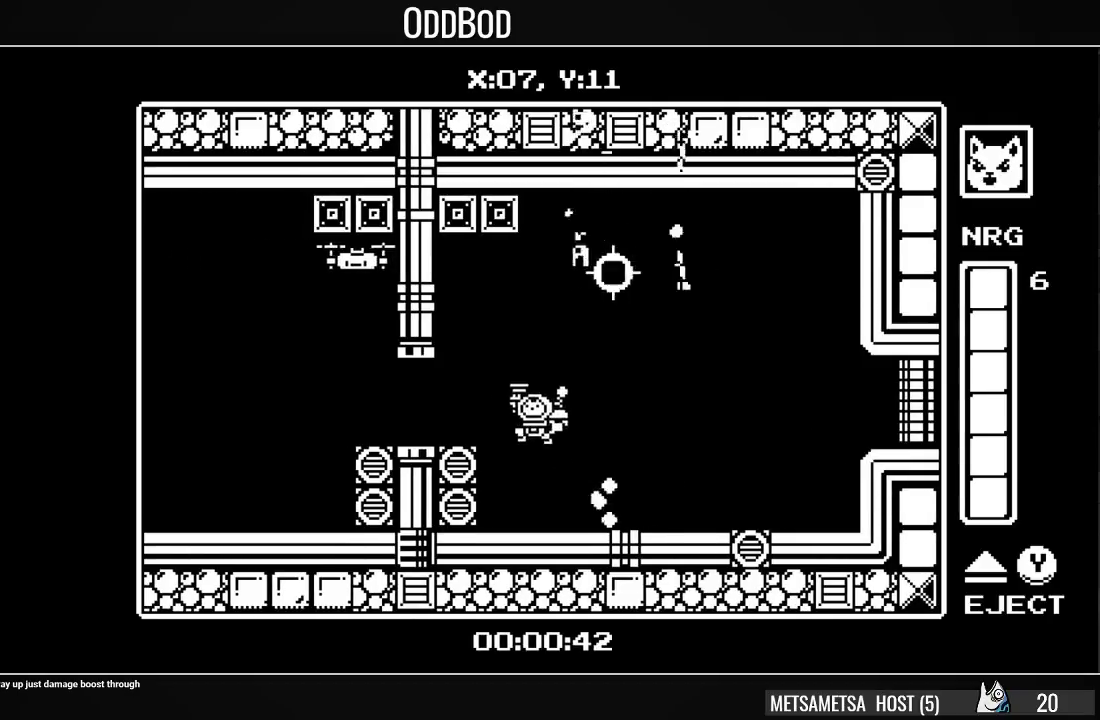
{"buttons": ["DPAD_LEFT"], "right_stick": "center", "events": [[167, "CROSS", "up"], [333, "CROSS", "down"], [400, "CROSS", "up"], [467, "DPAD_UP", "up"]]}
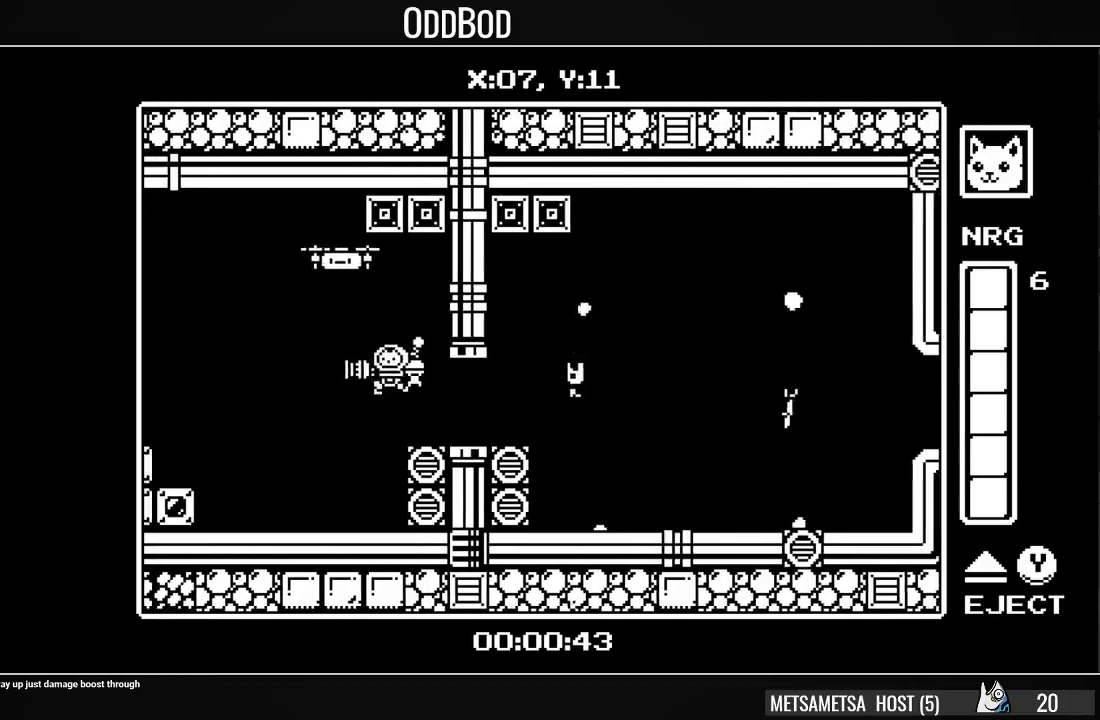
{"buttons": ["SQUARE", "DPAD_UP", "DPAD_RIGHT"], "right_stick": "center", "events": [[33, "DPAD_UP", "down"], [67, "SQUARE", "down"], [100, "DPAD_LEFT", "up"], [133, "SQUARE", "up"], [200, "SQUARE", "down"], [267, "SQUARE", "up"], [333, "SQUARE", "down"], [433, "SQUARE", "up"], [467, "DPAD_RIGHT", "down"], [500, "SQUARE", "down"]]}
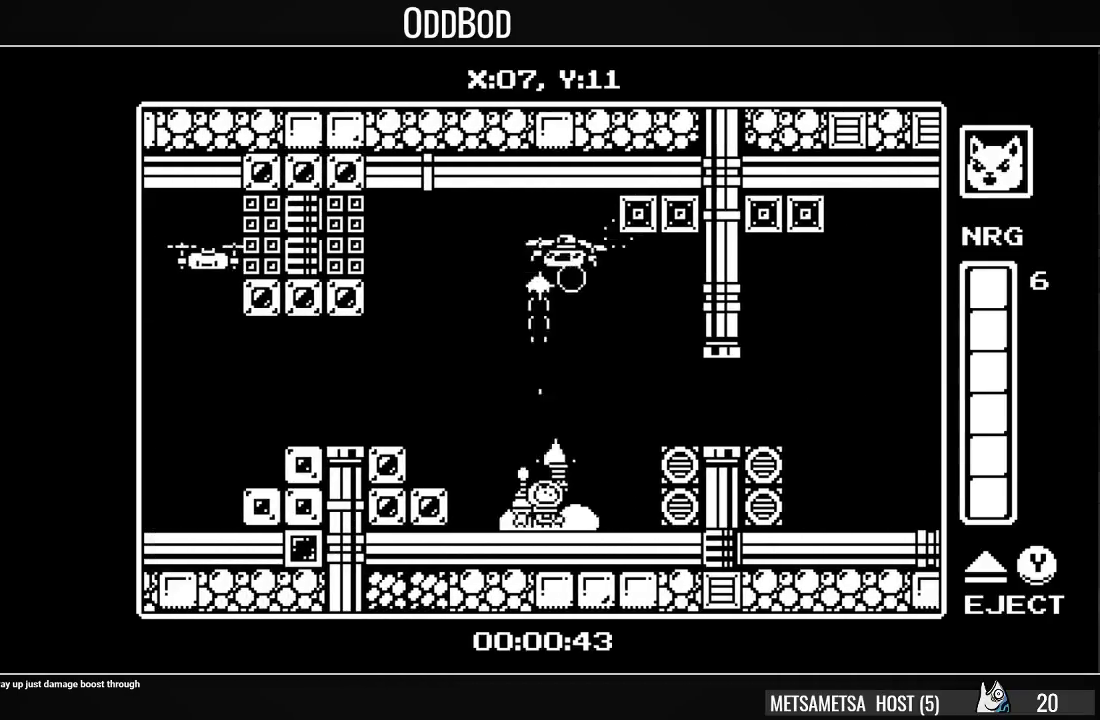
{"buttons": ["DPAD_UP"], "right_stick": "center", "events": [[33, "DPAD_RIGHT", "up"], [67, "SQUARE", "up"], [133, "SQUARE", "down"], [200, "SQUARE", "up"], [267, "SQUARE", "down"], [333, "SQUARE", "up"], [400, "SQUARE", "down"], [467, "SQUARE", "up"]]}
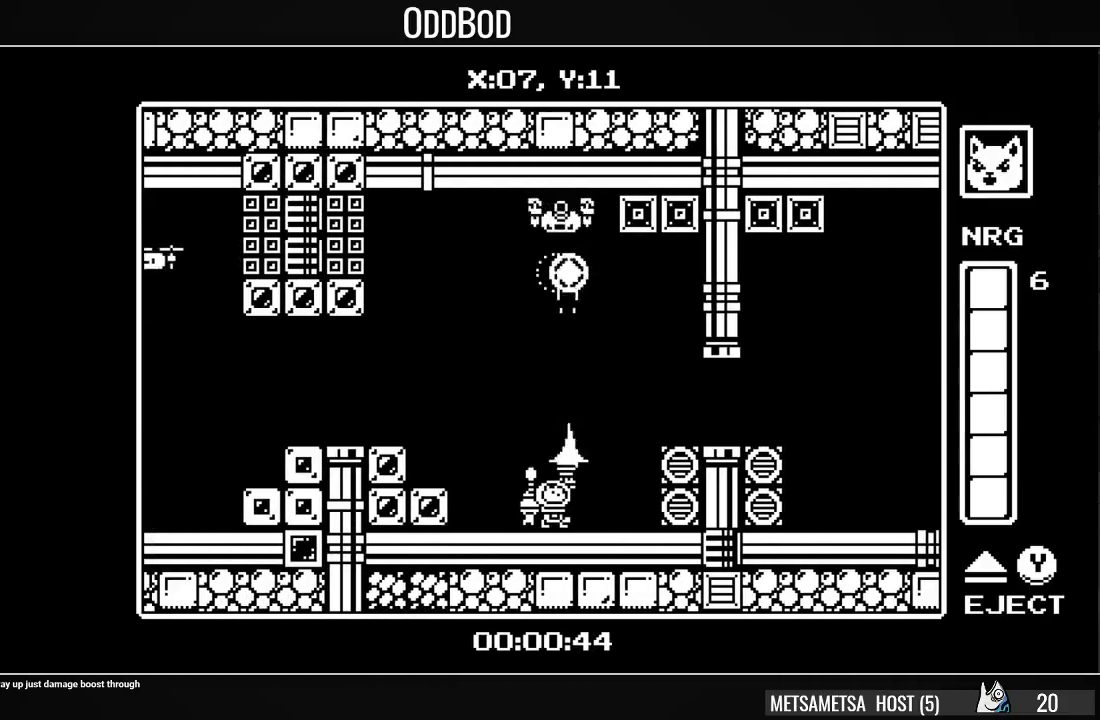
{"buttons": ["DPAD_UP"], "right_stick": "center", "events": [[33, "SQUARE", "down"], [100, "SQUARE", "up"], [133, "SQUARE", "down"], [233, "SQUARE", "up"], [267, "SQUARE", "down"], [367, "SQUARE", "up"], [400, "SQUARE", "down"], [500, "SQUARE", "up"]]}
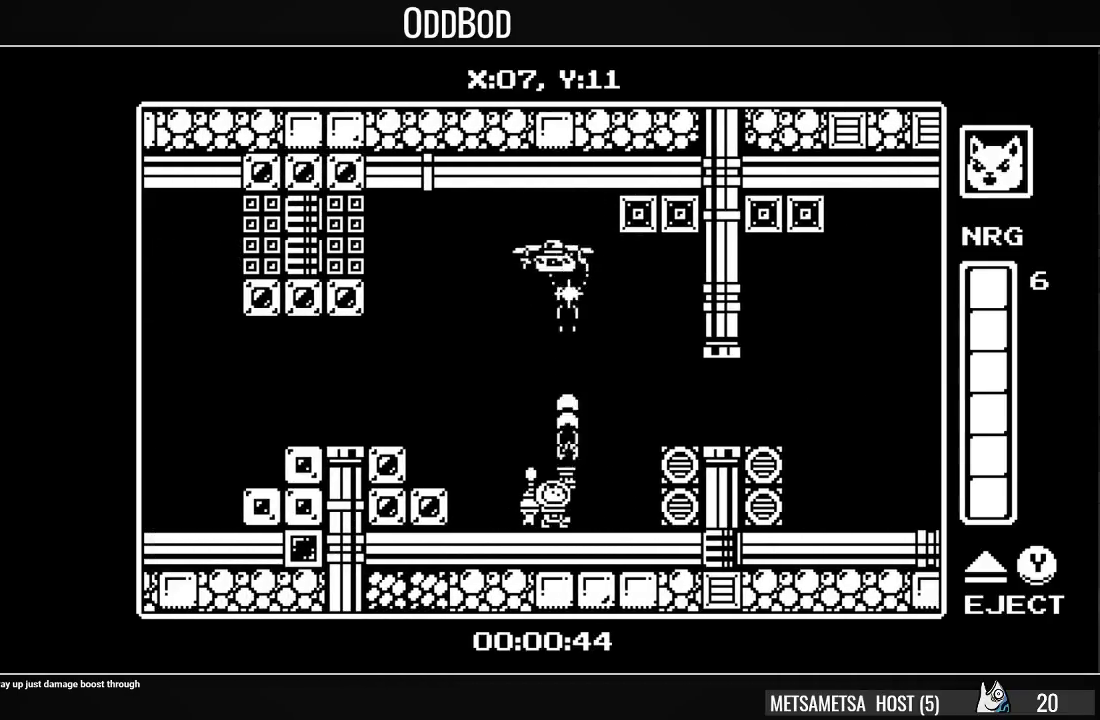
{"buttons": ["DPAD_UP", "DPAD_LEFT"], "right_stick": "center", "events": [[67, "SQUARE", "down"], [133, "SQUARE", "up"], [200, "SQUARE", "down"], [300, "SQUARE", "up"], [333, "SQUARE", "down"], [367, "DPAD_LEFT", "down"], [433, "SQUARE", "up"]]}
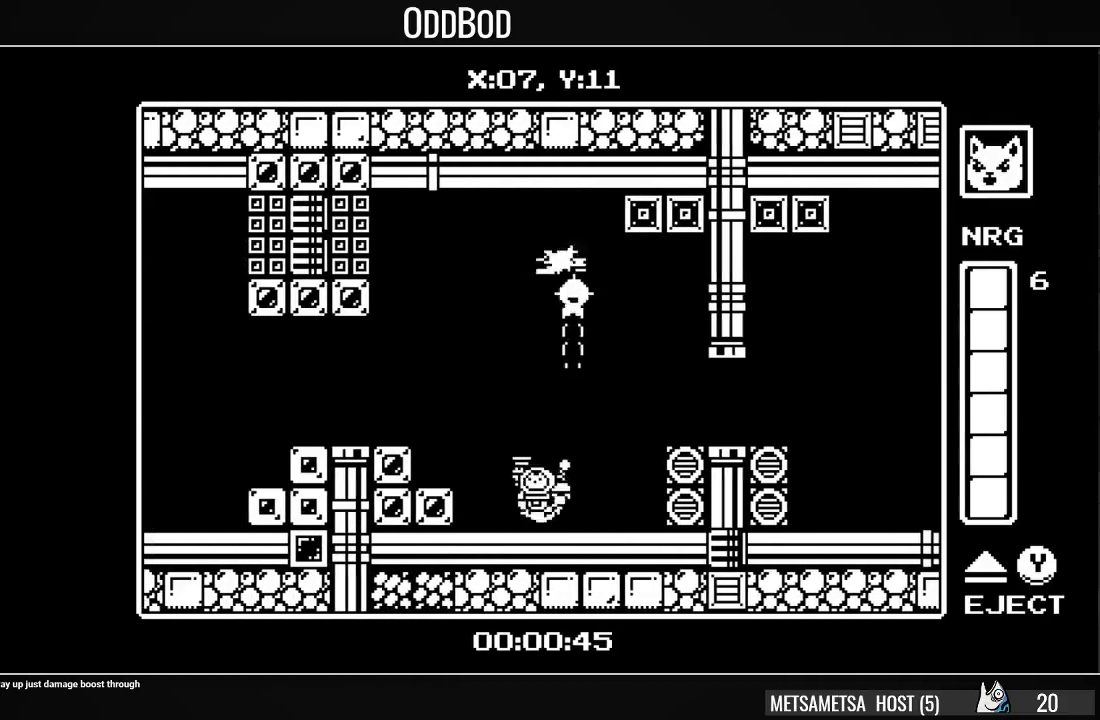
{"buttons": ["DPAD_UP", "DPAD_LEFT"], "right_stick": "center", "events": [[33, "CROSS", "down"], [400, "CROSS", "up"]]}
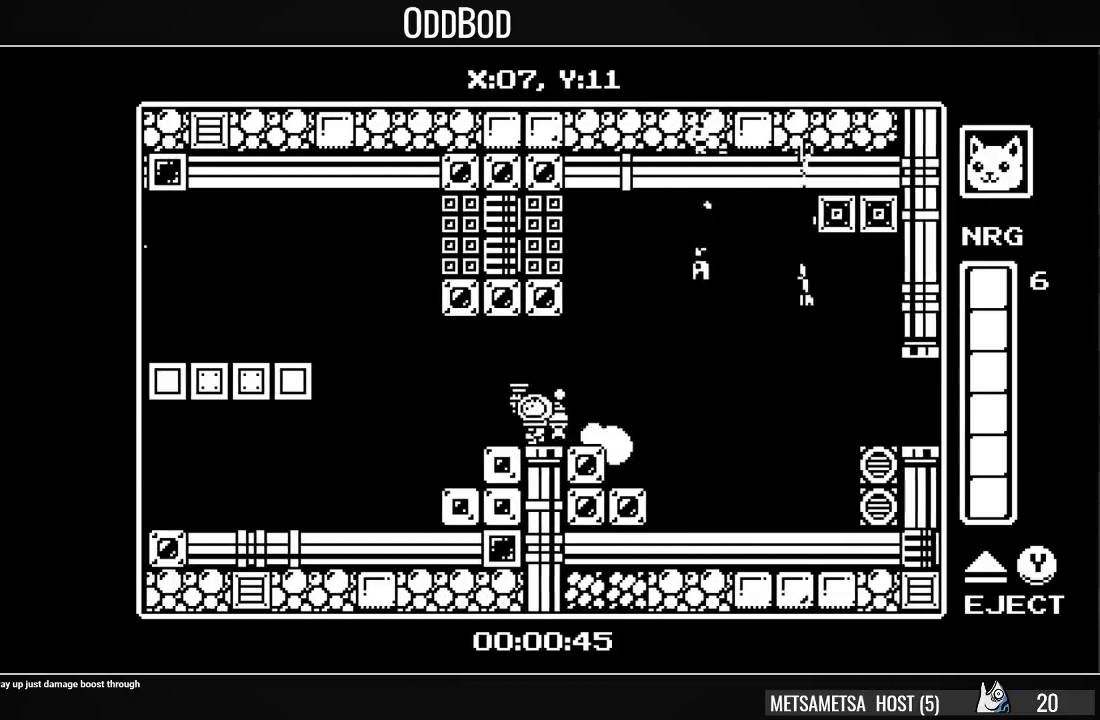
{"buttons": ["DPAD_UP", "DPAD_LEFT"], "right_stick": "center", "events": []}
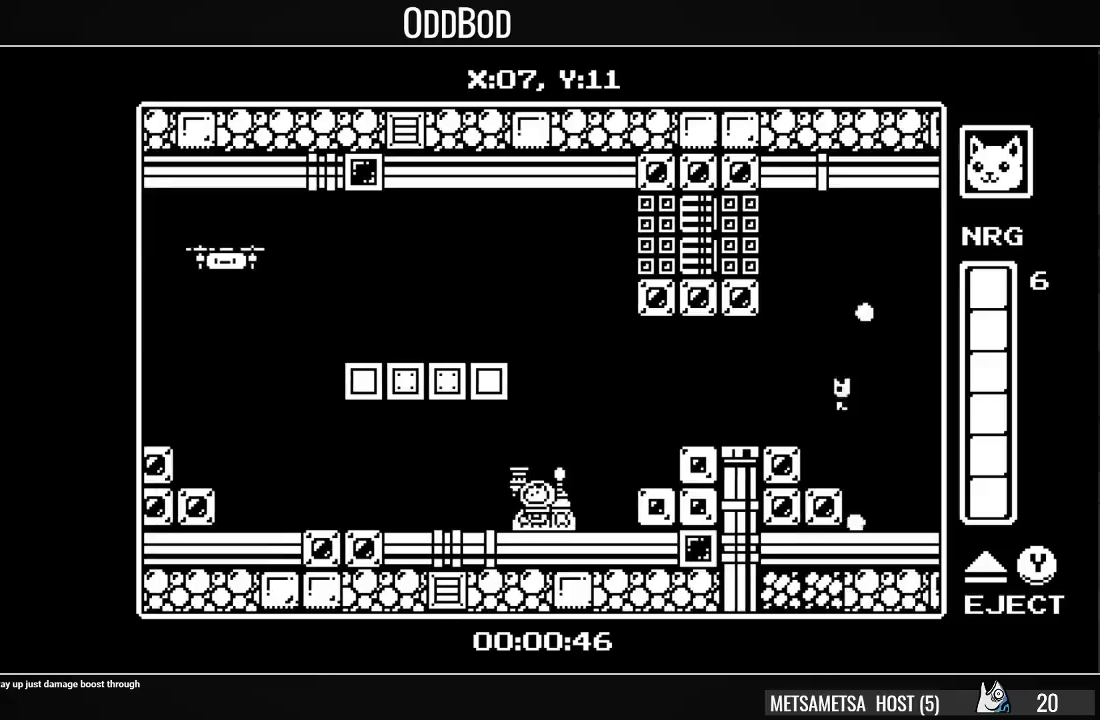
{"buttons": ["CROSS", "DPAD_UP", "DPAD_LEFT"], "right_stick": "center", "events": [[467, "CROSS", "down"]]}
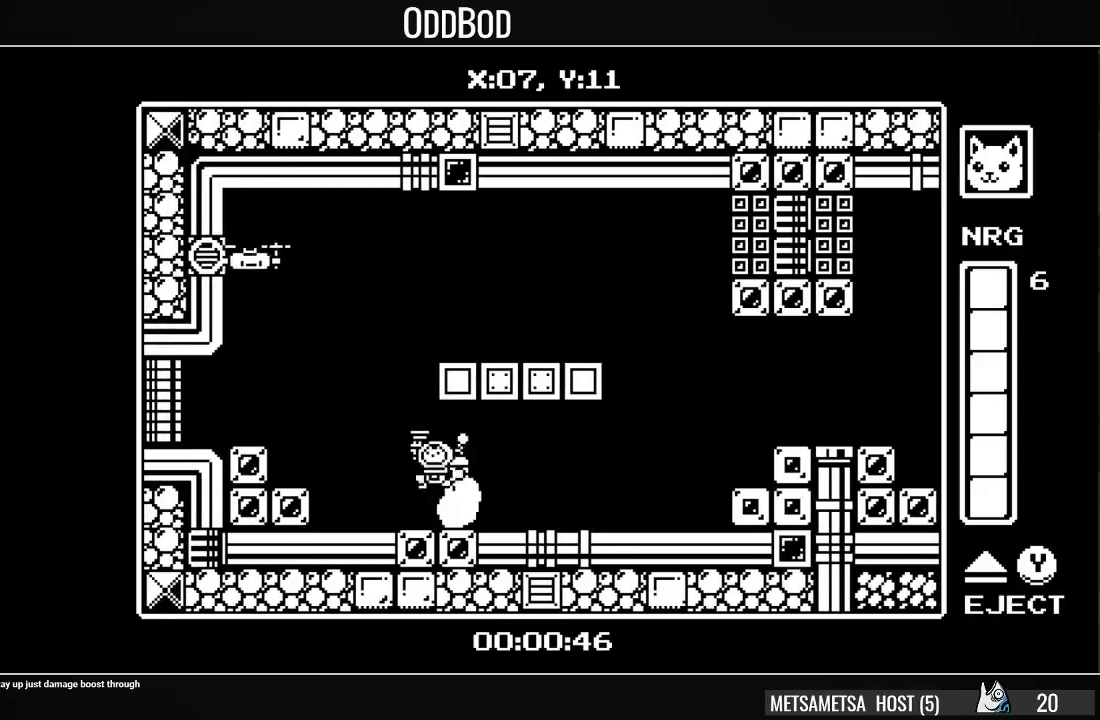
{"buttons": ["SQUARE", "DPAD_UP"], "right_stick": "center", "events": [[167, "CROSS", "up"], [200, "DPAD_UP", "up"], [267, "DPAD_LEFT", "up"], [267, "DPAD_UP", "down"], [333, "SQUARE", "down"], [400, "SQUARE", "up"], [467, "SQUARE", "down"]]}
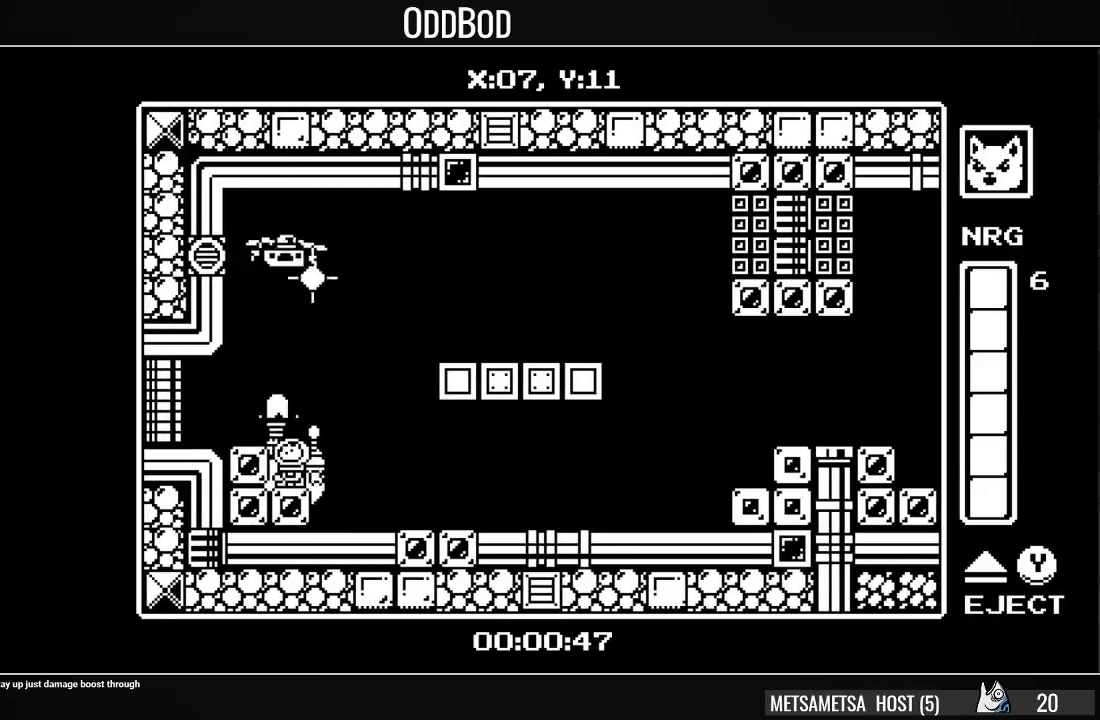
{"buttons": ["DPAD_UP"], "right_stick": "center", "events": [[33, "SQUARE", "up"], [100, "SQUARE", "down"], [200, "SQUARE", "up"], [267, "SQUARE", "down"], [333, "SQUARE", "up"], [400, "SQUARE", "down"], [467, "SQUARE", "up"]]}
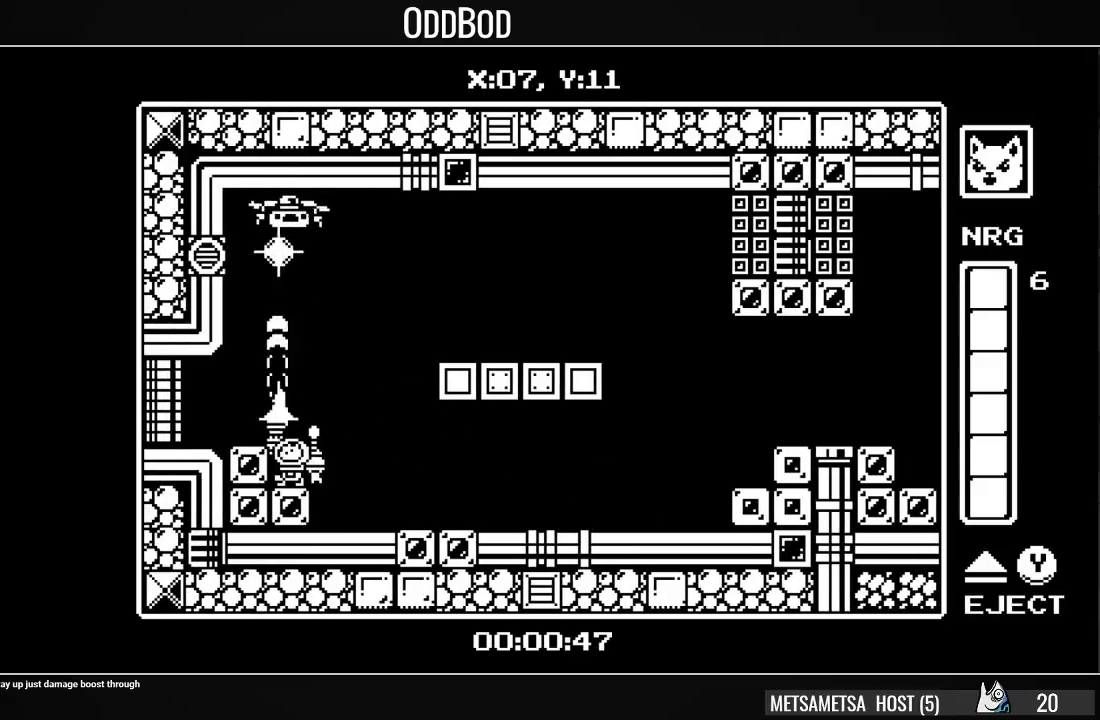
{"buttons": ["DPAD_LEFT"], "right_stick": "center", "events": [[33, "SQUARE", "down"], [100, "SQUARE", "up"], [133, "SQUARE", "down"], [233, "SQUARE", "up"], [333, "CROSS", "down"], [400, "DPAD_LEFT", "down"], [400, "DPAD_UP", "up"], [500, "CROSS", "up"]]}
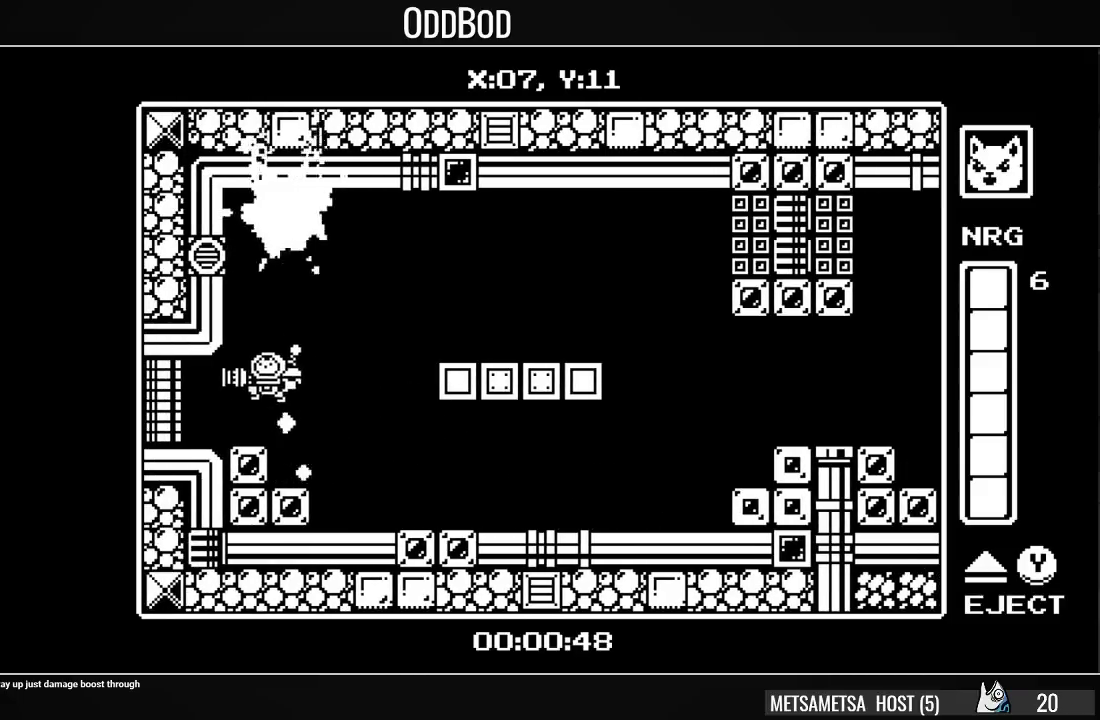
{"buttons": ["DPAD_LEFT"], "right_stick": "center", "events": []}
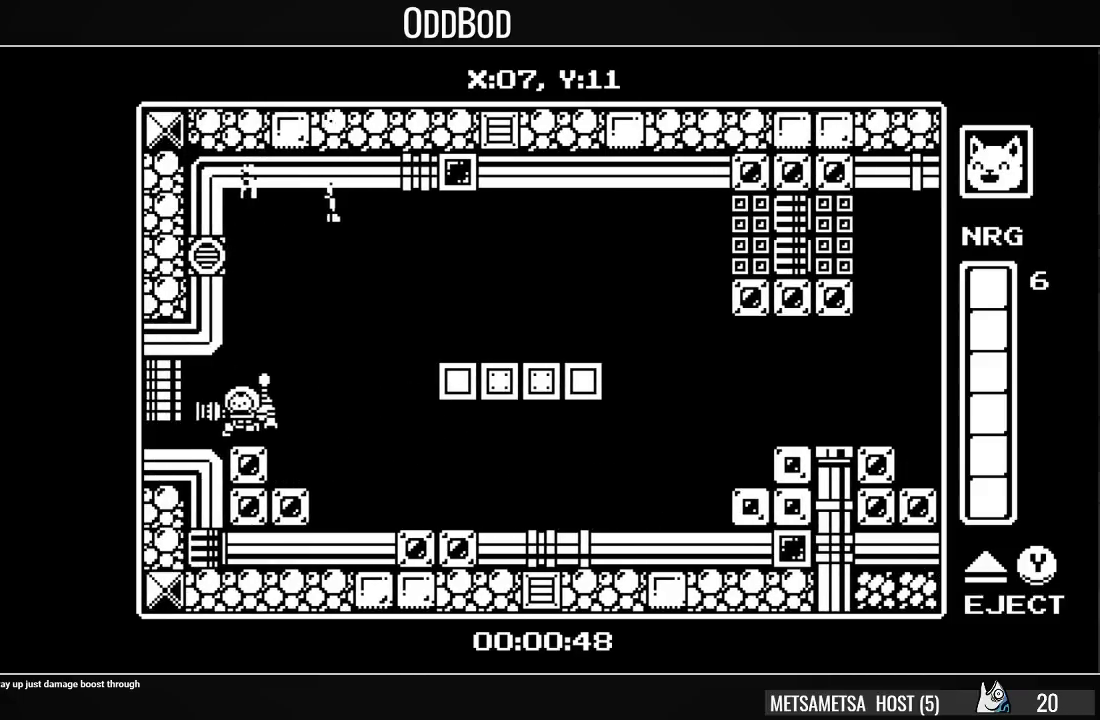
{"buttons": ["DPAD_LEFT"], "right_stick": "center", "events": [[133, "DPAD_LEFT", "up"], [267, "DPAD_LEFT", "down"]]}
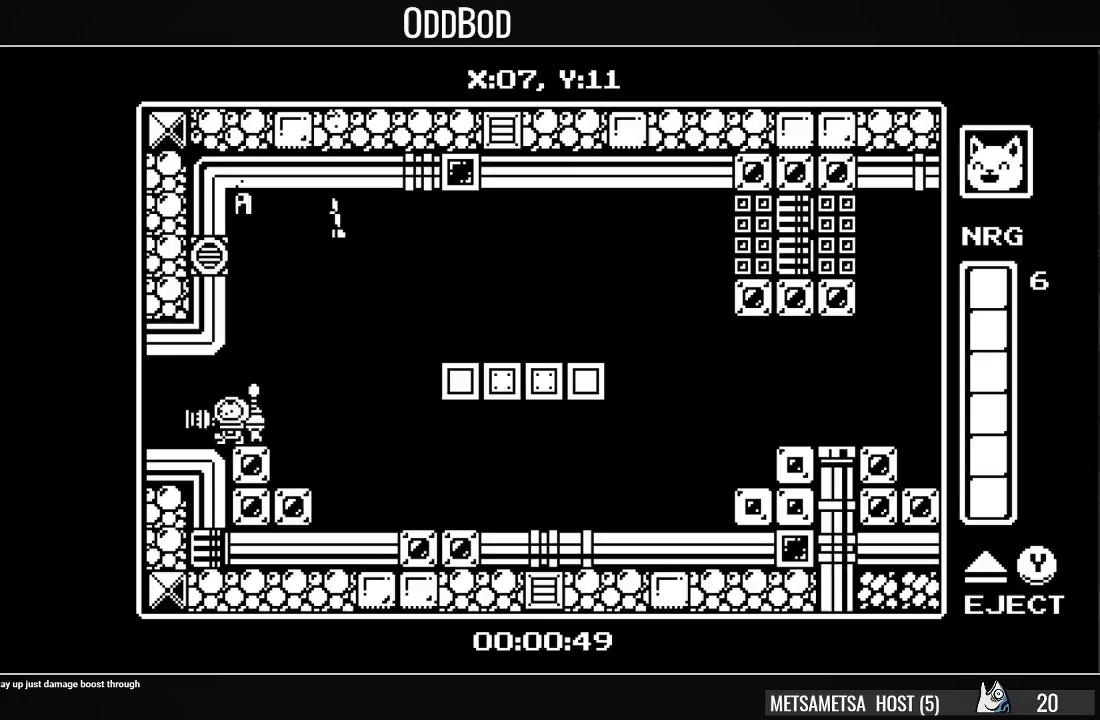
{"buttons": ["DPAD_LEFT"], "right_stick": "center", "events": []}
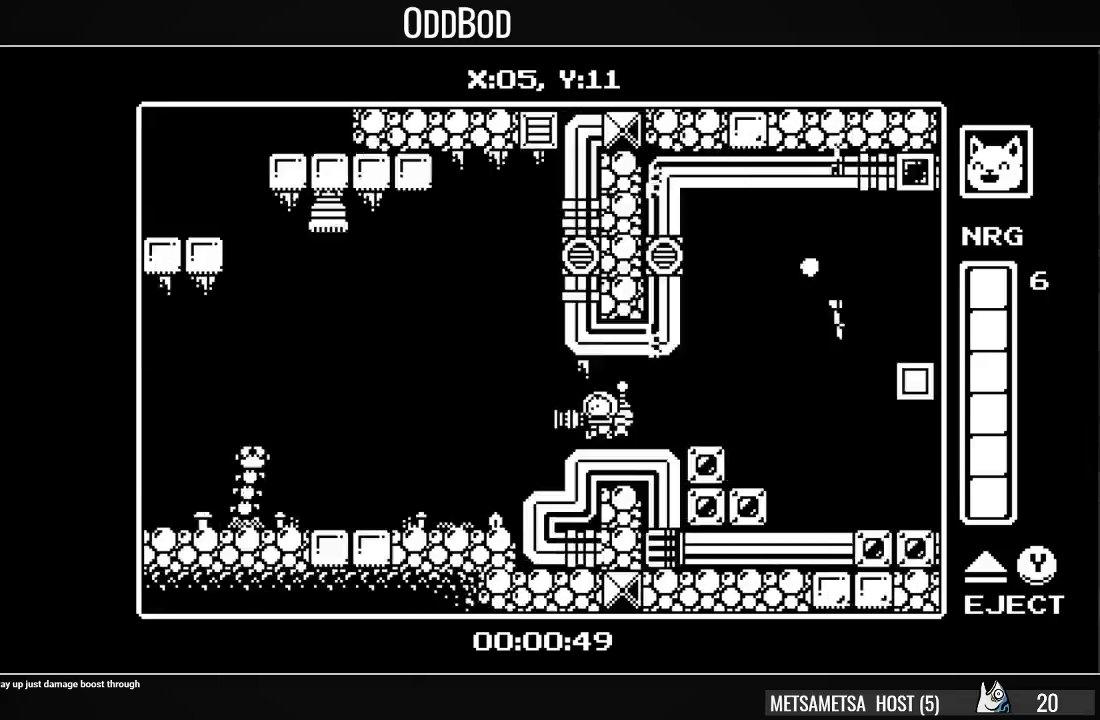
{"buttons": ["DPAD_LEFT"], "right_stick": "center", "events": []}